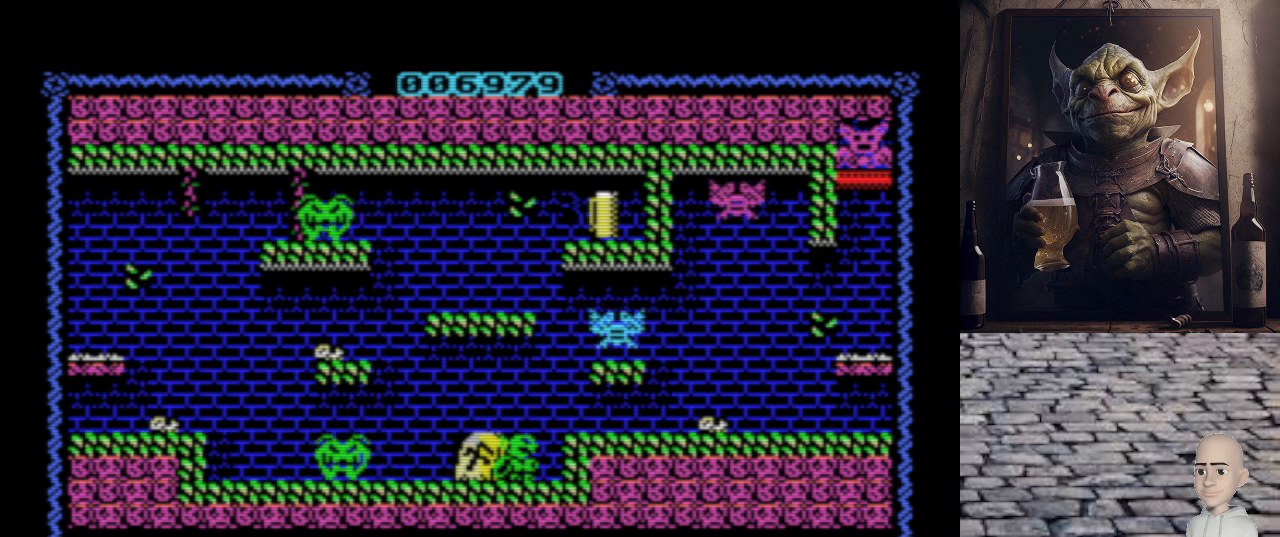
Gameplay with keyboard; each line is a JSON object with the keys held at the frame after it. "events" lists presses ("down") and releases ("up") of ".", "/", "0", "1", "2", "3", "4", "5", "6", "7", "8", "9", "a", "alt_l", "alt_r", "b", "backslash", "backspace", "c", "caps_lock", "comma", "ctrl_l", "ctrl_r", "d", "e", "equals", "escape", "f", "f1", "f10", "f11", "f12", "f2", "f3", "f4", "f5", "f6", "f7", "f8", "f9", "g", "h", "i", "j", "k", "l", "lbracket", "m", "minus", "n", "o", "p", "q", "quote", "r", "rbracket", "return", "s", "semicolon", "shift_l", "shift_r", "space", "super", "t", "tab", "tilde", "u", "v", "w", "x", "y" and "z" between this image and that frame as [ms after this image, input, new state], when the widget could be followed in between. No other keys are recorded. Mouse input is not recorded.
{"keys": [], "events": []}
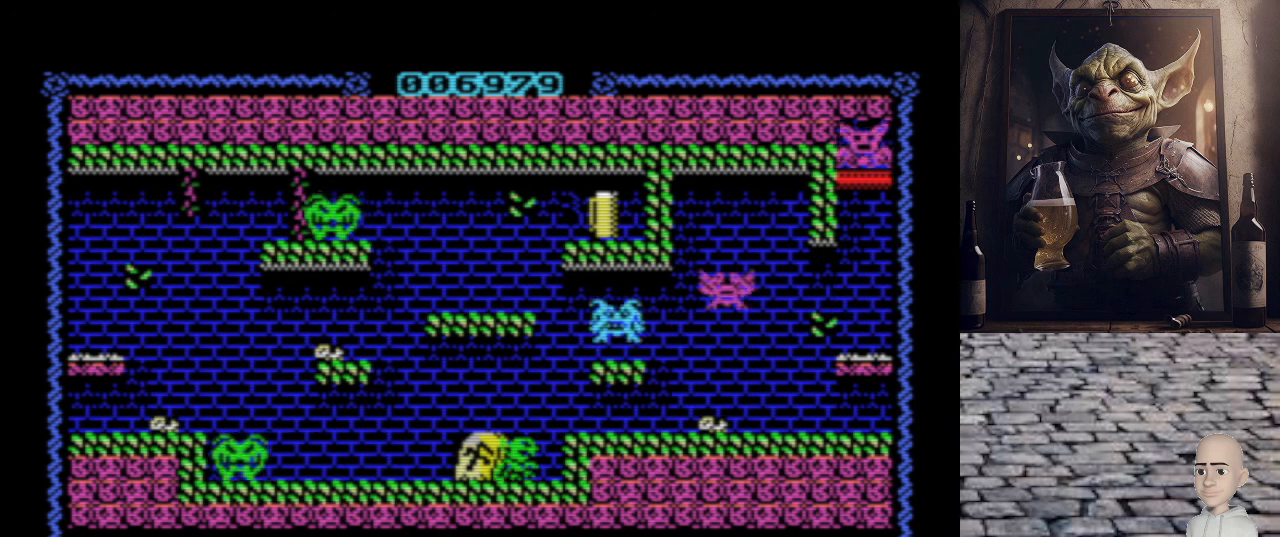
{"keys": ["p"], "events": [[440, "p", "down"]]}
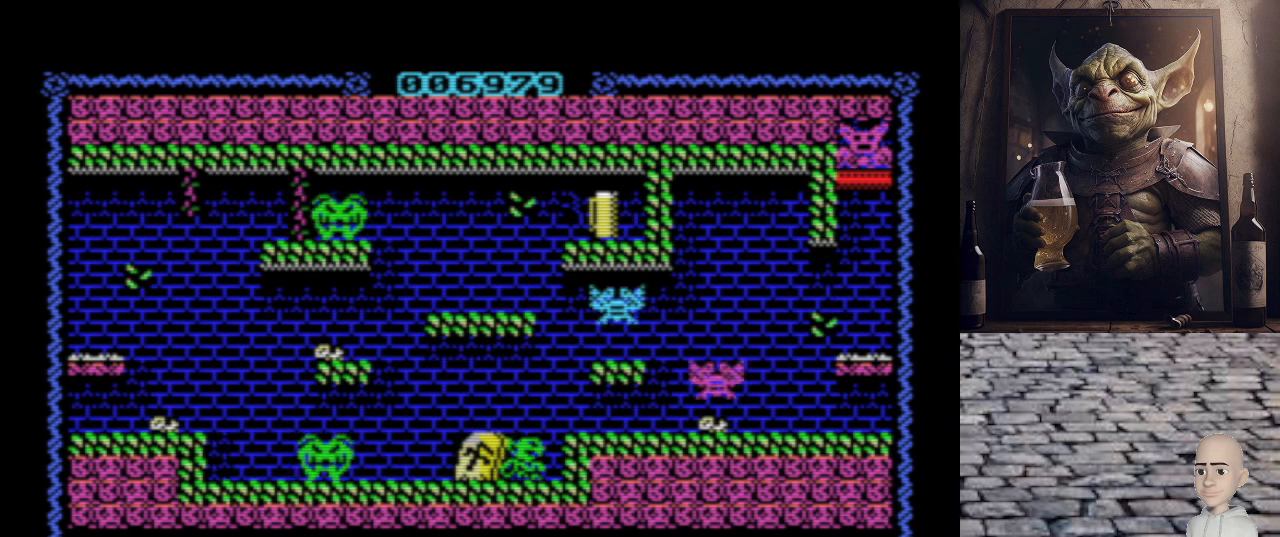
{"keys": [], "events": [[160, "q", "down"], [320, "q", "up"], [400, "p", "up"]]}
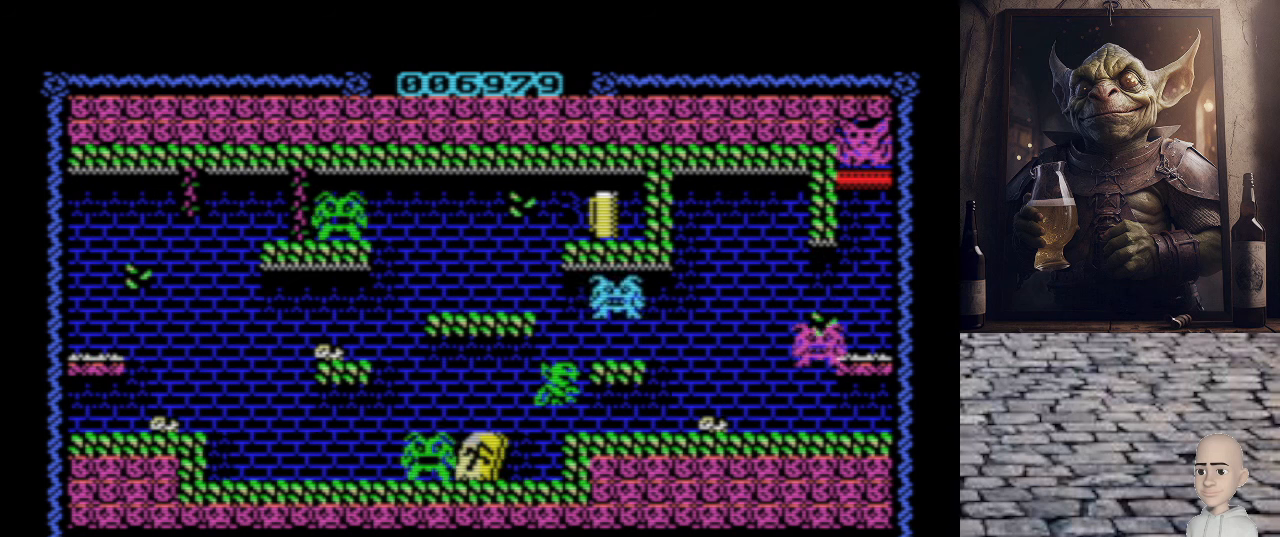
{"keys": [], "events": [[220, "p", "down"], [360, "p", "up"]]}
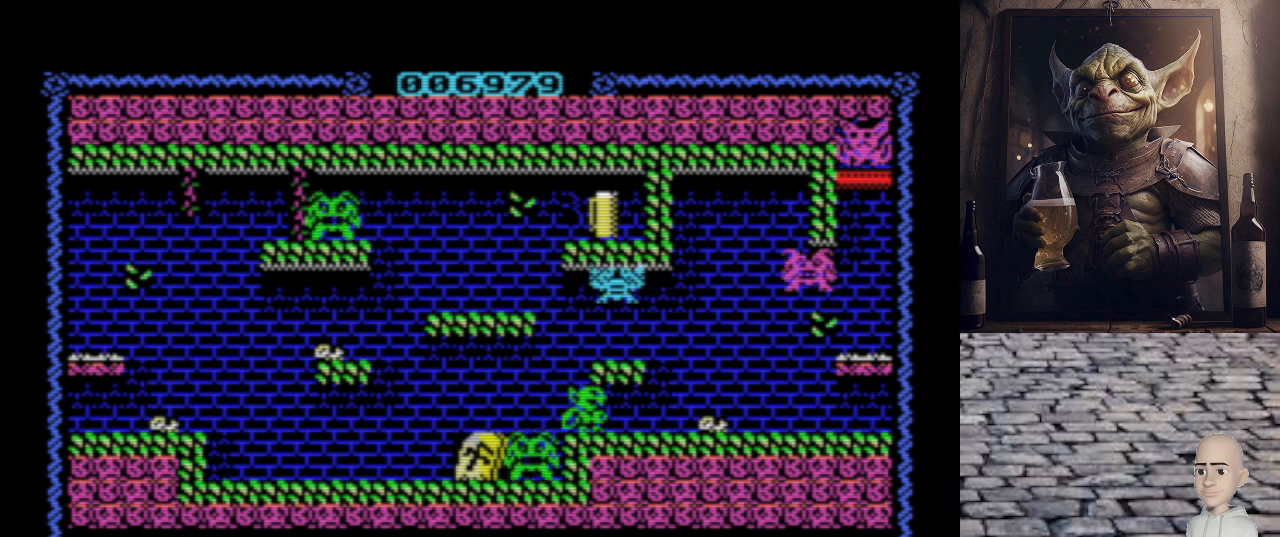
{"keys": ["o"], "events": [[280, "o", "down"]]}
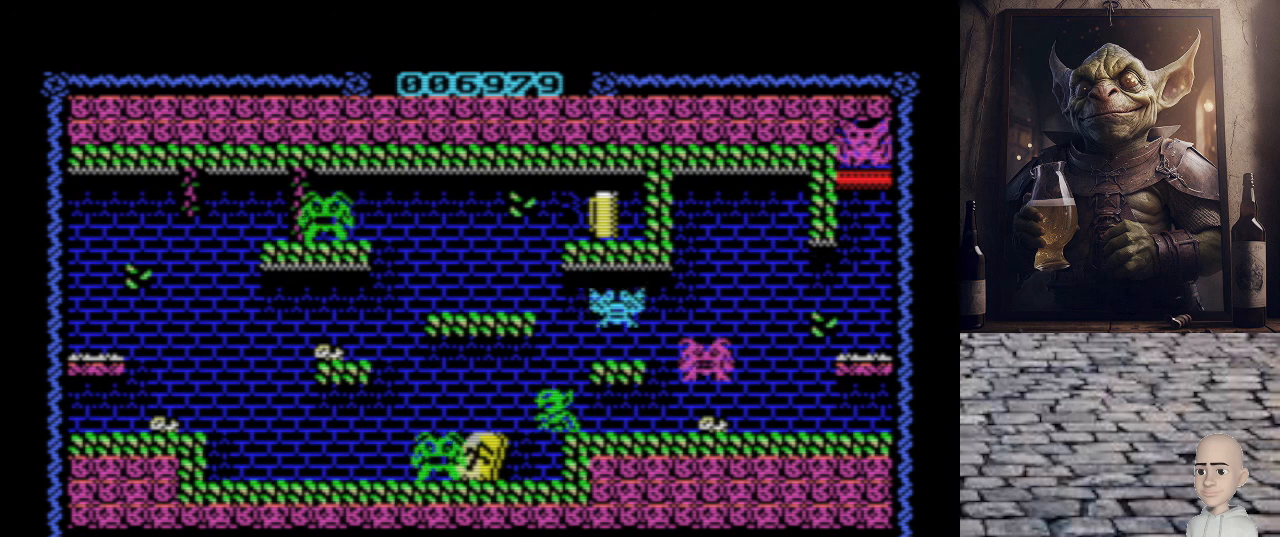
{"keys": ["p"], "events": [[260, "o", "up"], [440, "p", "down"]]}
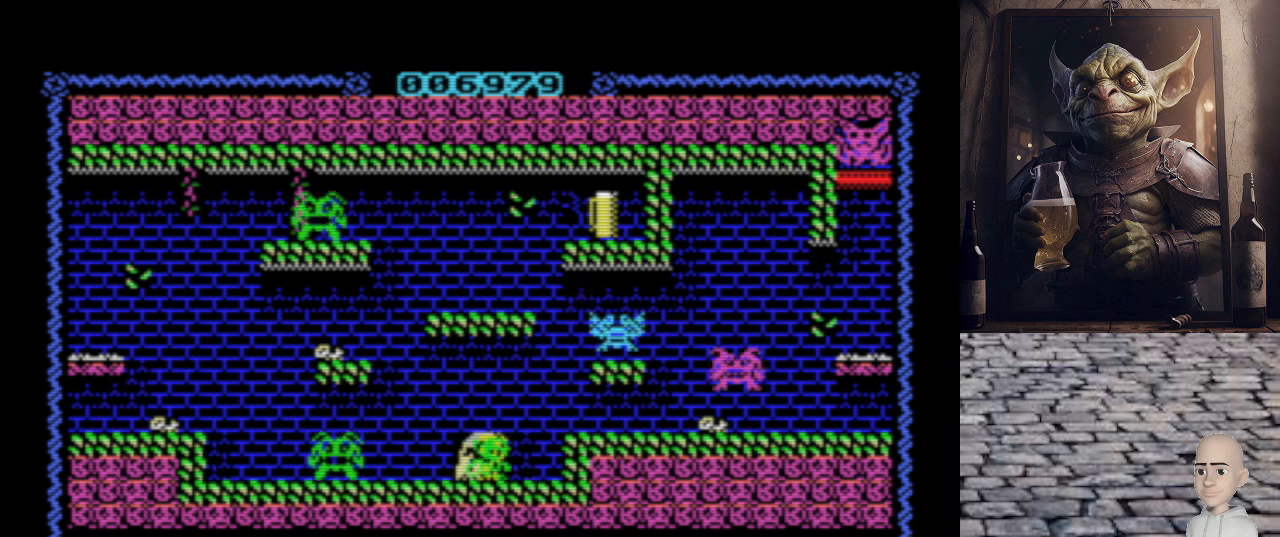
{"keys": [], "events": [[100, "p", "up"]]}
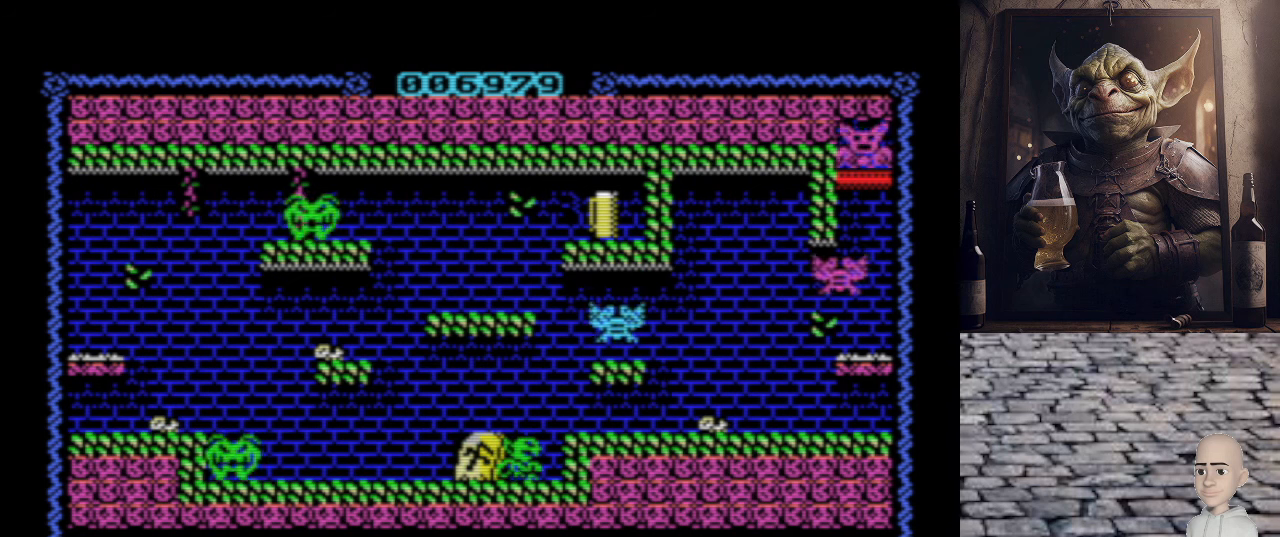
{"keys": [], "events": []}
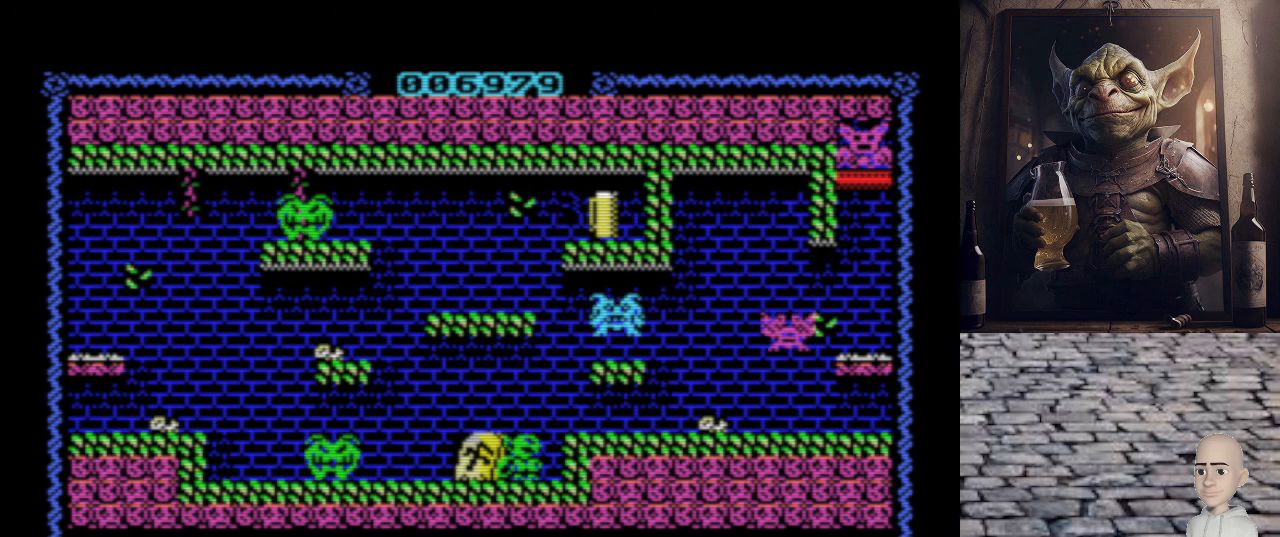
{"keys": ["o"], "events": [[140, "o", "down"], [180, "q", "down"], [460, "q", "up"]]}
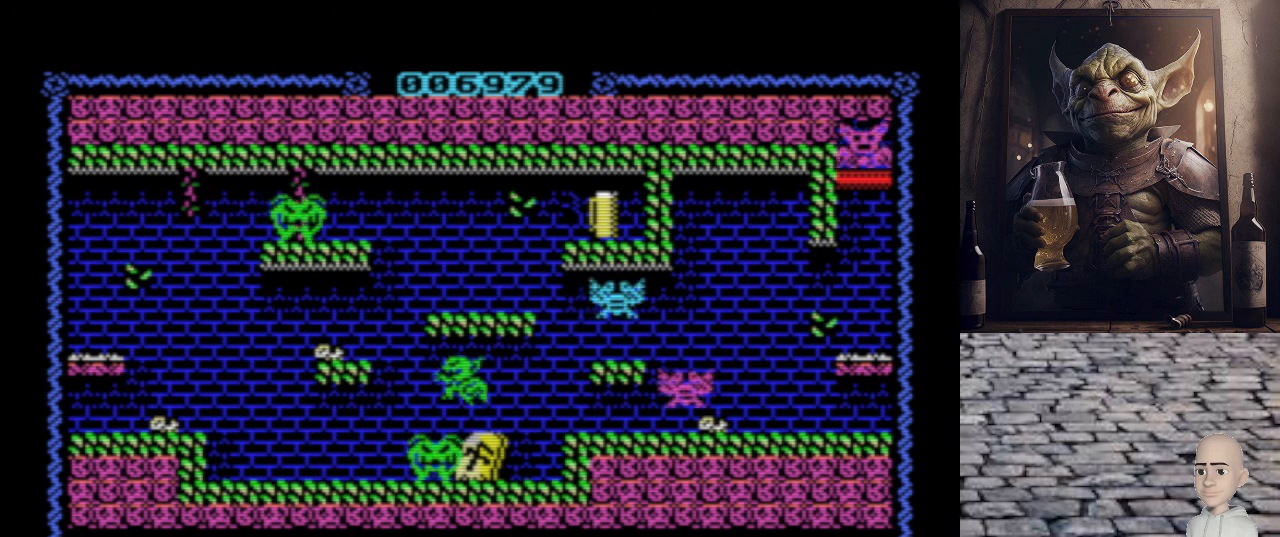
{"keys": ["o"], "events": []}
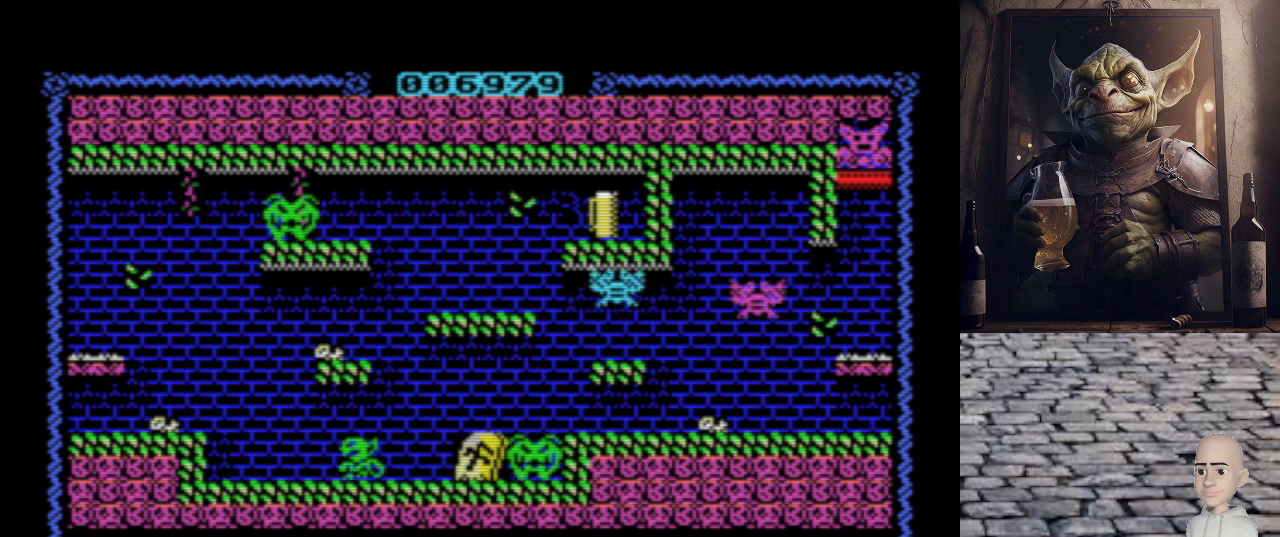
{"keys": ["o", "q"], "events": [[340, "q", "down"]]}
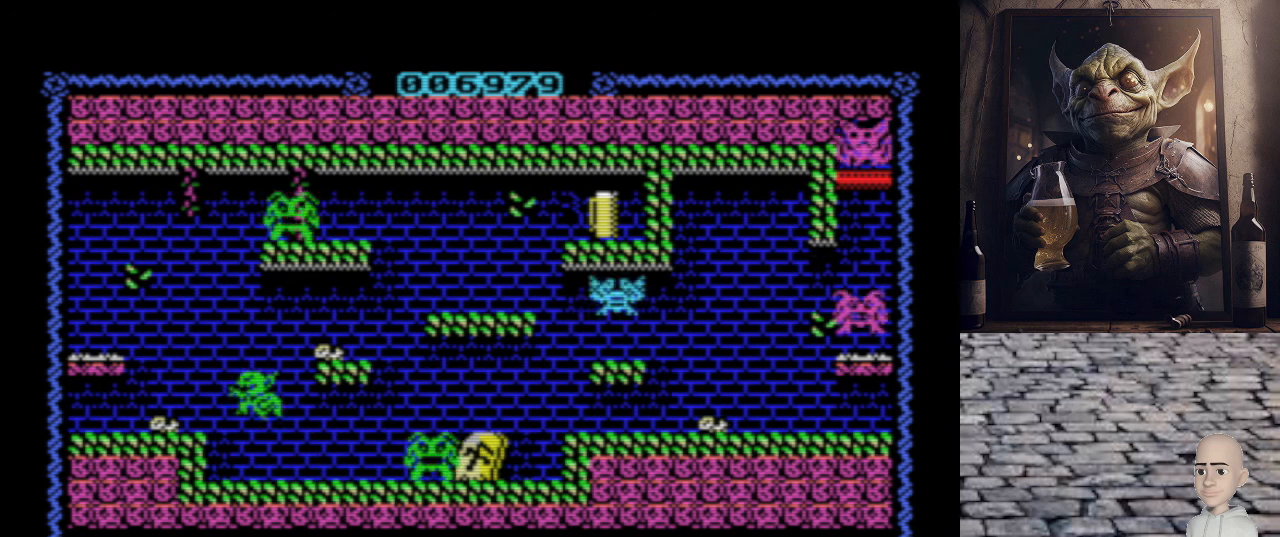
{"keys": ["p"], "events": [[60, "q", "up"], [320, "o", "up"], [480, "p", "down"]]}
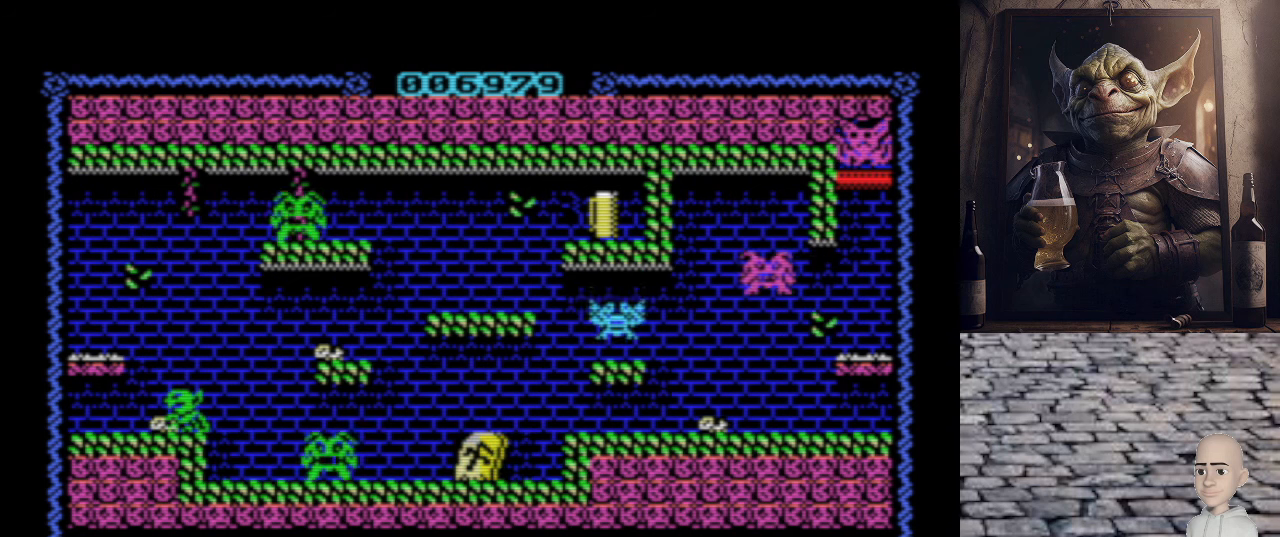
{"keys": ["p"], "events": [[120, "q", "down"], [480, "q", "up"]]}
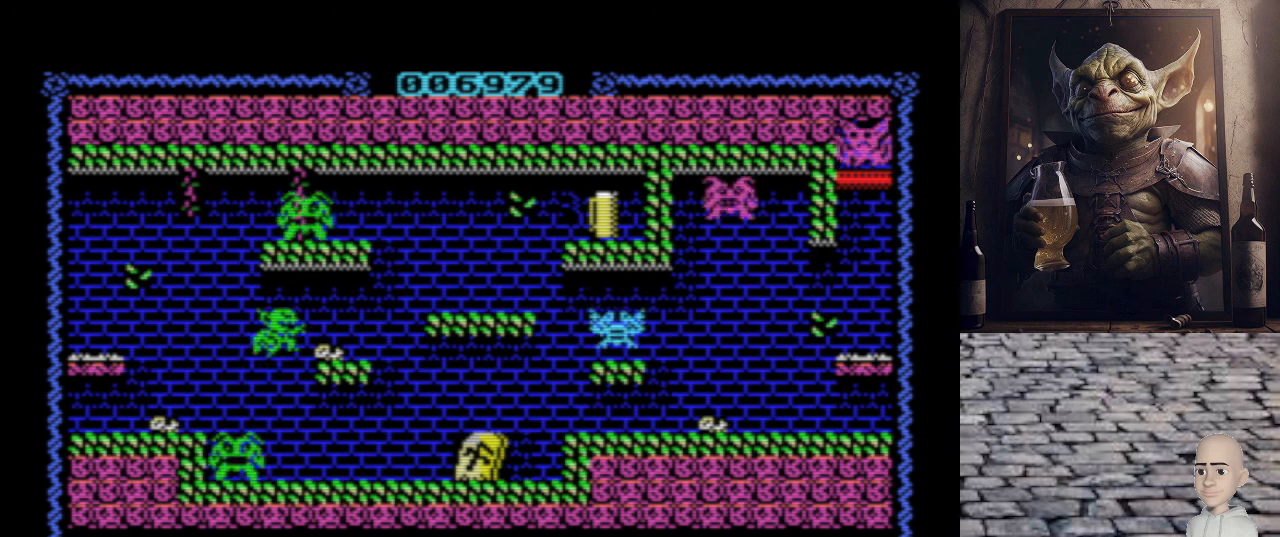
{"keys": ["p", "q"], "events": [[380, "q", "down"]]}
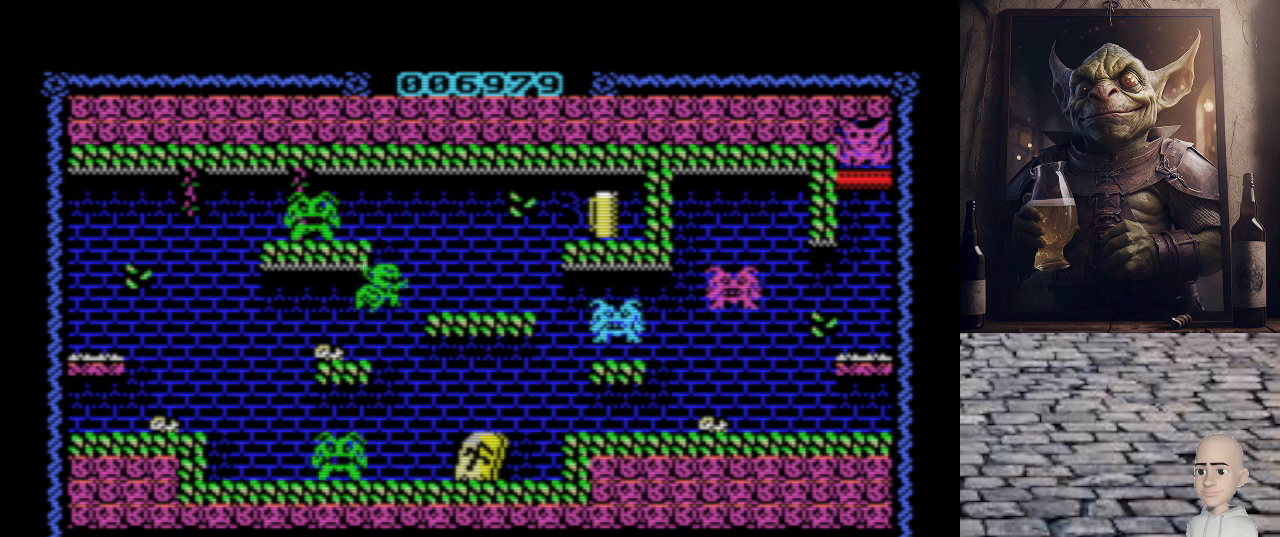
{"keys": [], "events": [[180, "q", "up"], [340, "p", "up"]]}
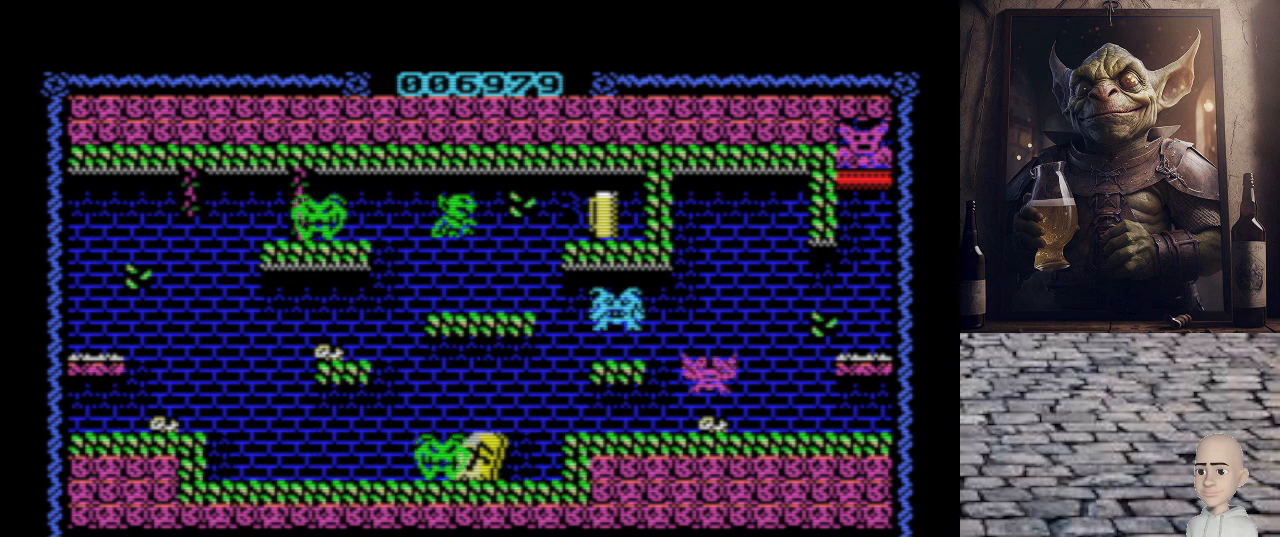
{"keys": ["p", "q"], "events": [[220, "p", "down"], [460, "q", "down"]]}
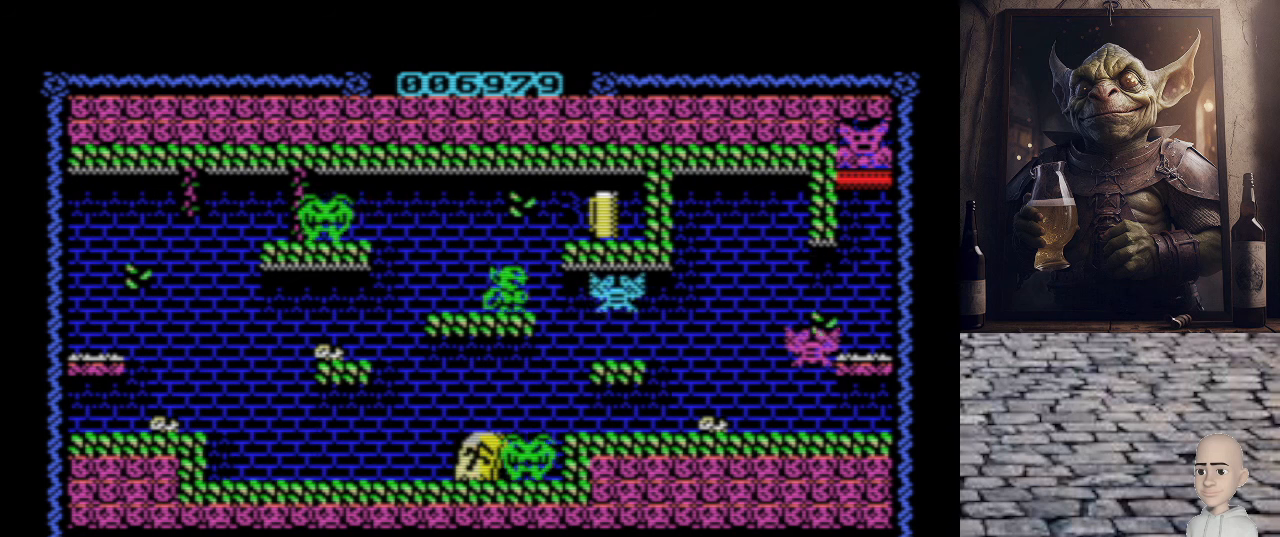
{"keys": [], "events": [[360, "q", "up"], [460, "p", "up"]]}
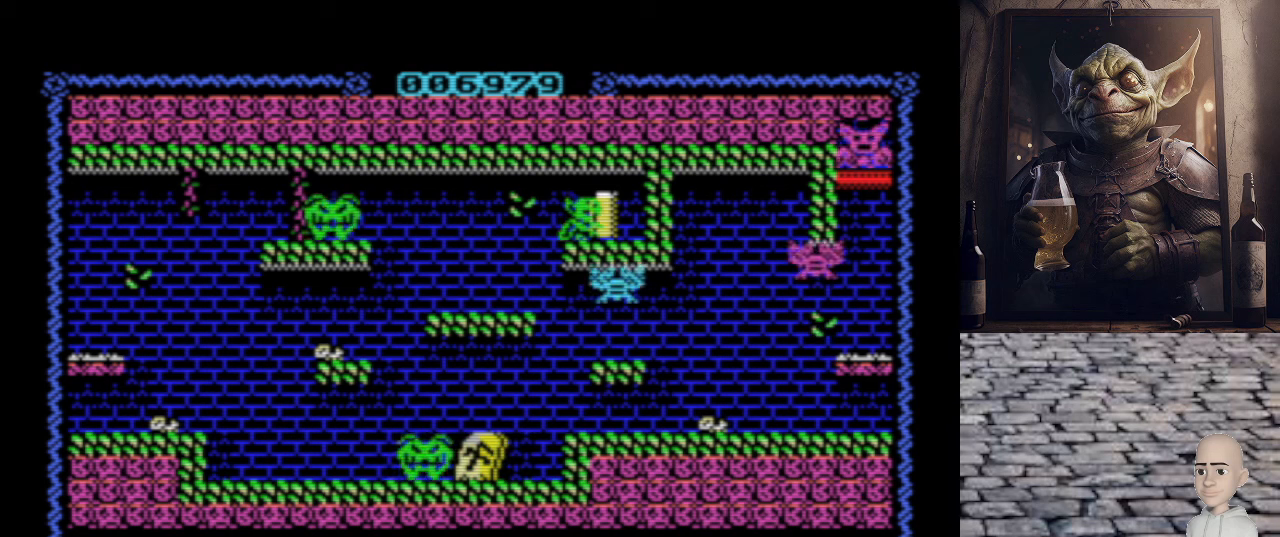
{"keys": ["o"], "events": [[40, "o", "down"]]}
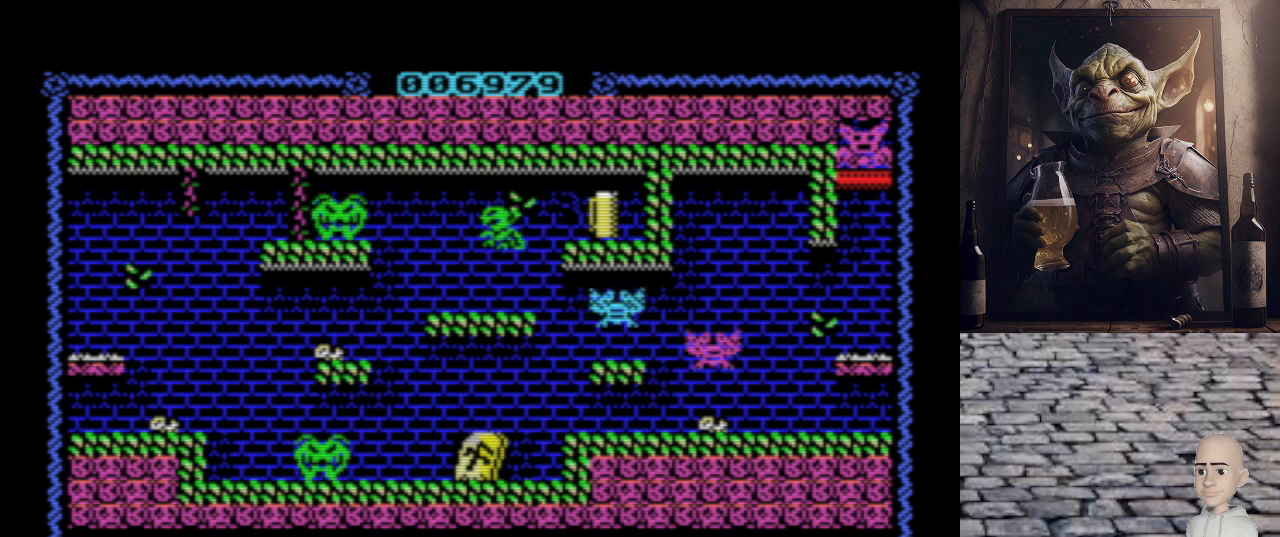
{"keys": ["p", "q"], "events": [[40, "o", "up"], [220, "p", "down"], [220, "q", "down"]]}
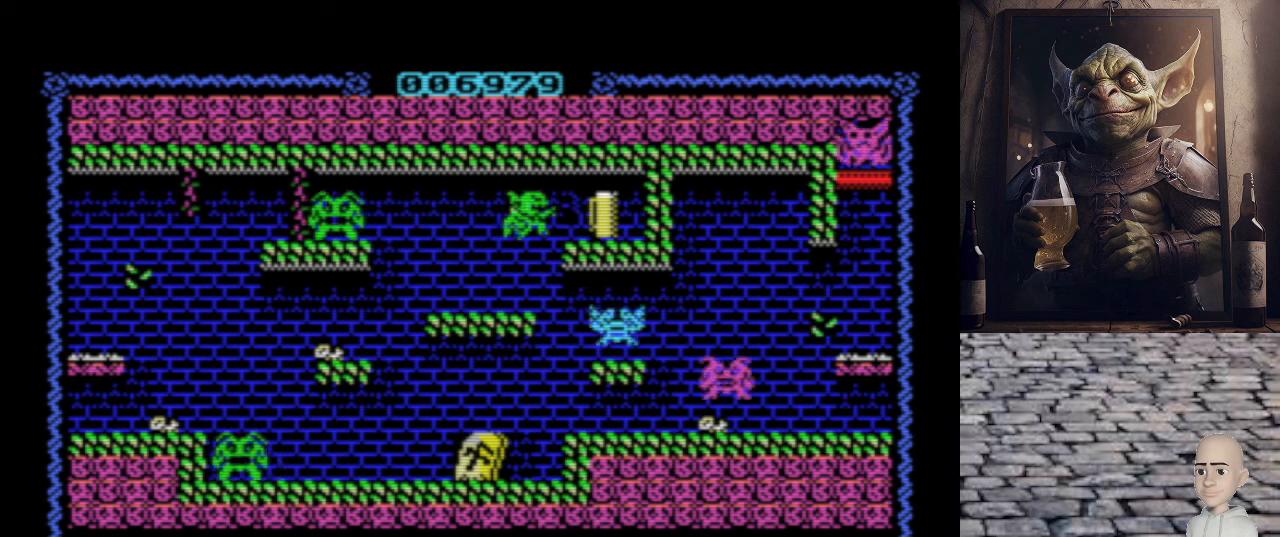
{"keys": ["o"], "events": [[140, "q", "up"], [380, "p", "up"], [400, "o", "down"]]}
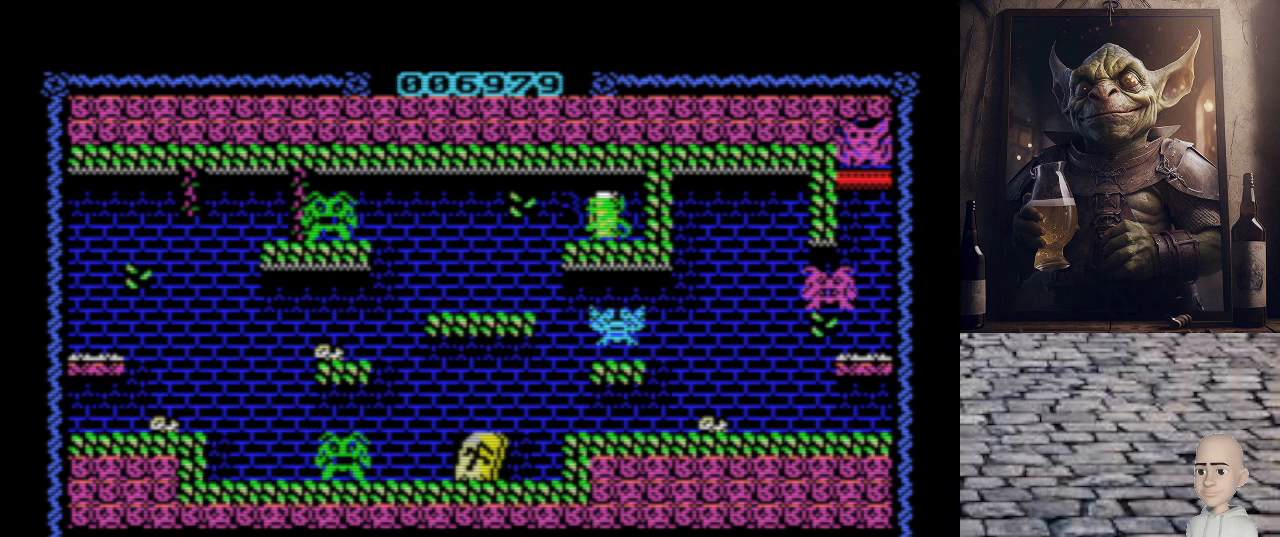
{"keys": ["o"], "events": [[60, "o", "up"], [80, "space", "down"], [180, "space", "up"], [420, "o", "down"]]}
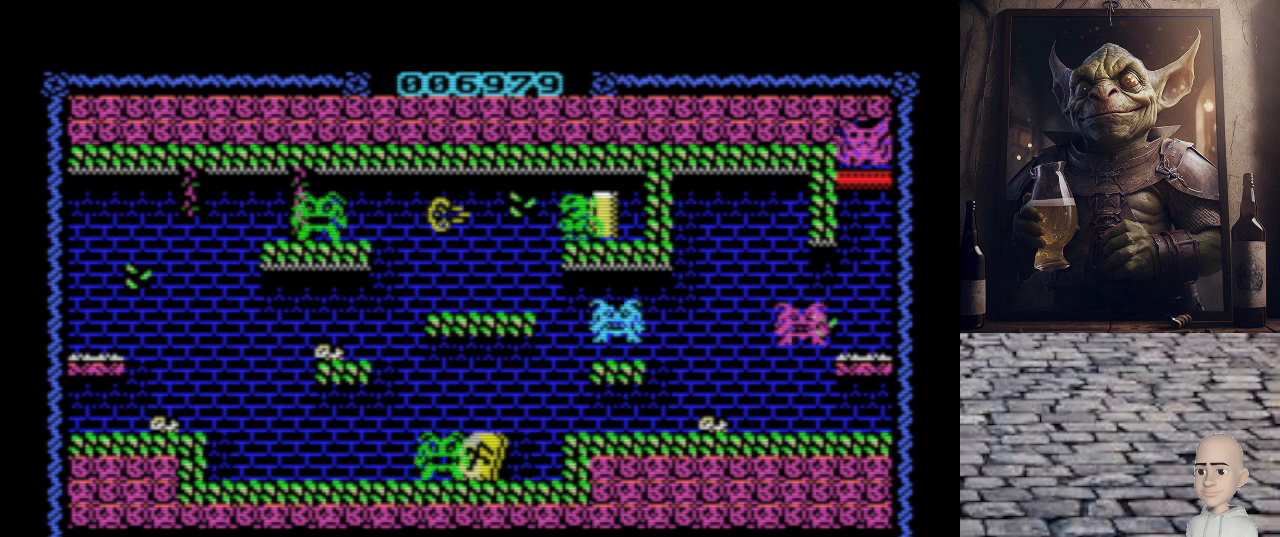
{"keys": [], "events": [[500, "o", "up"]]}
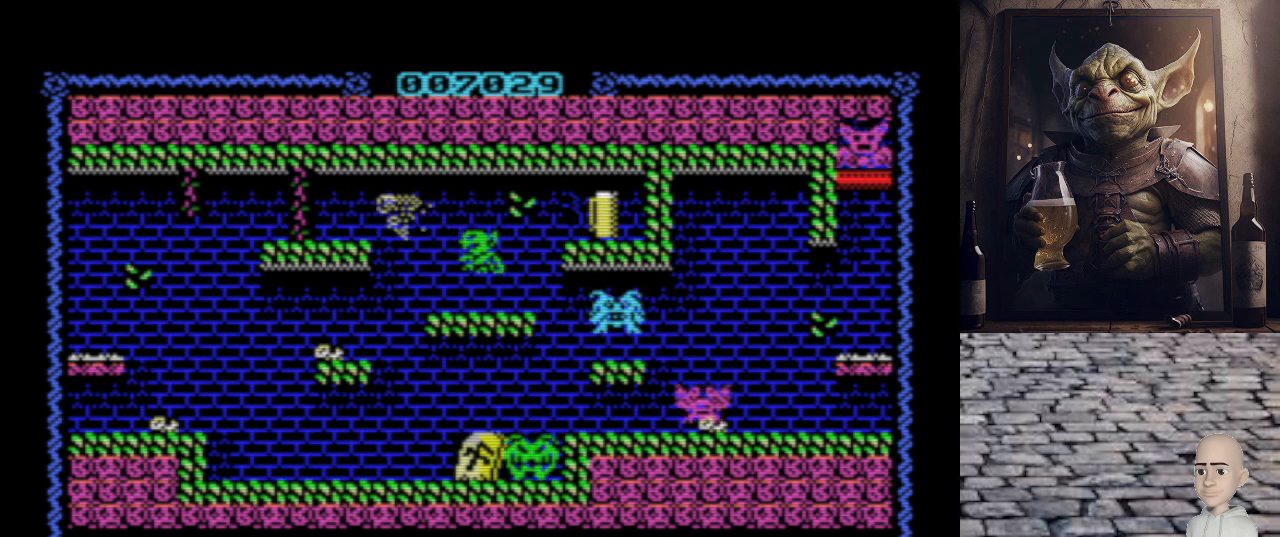
{"keys": ["q"], "events": [[60, "p", "down"], [240, "p", "up"], [420, "q", "down"]]}
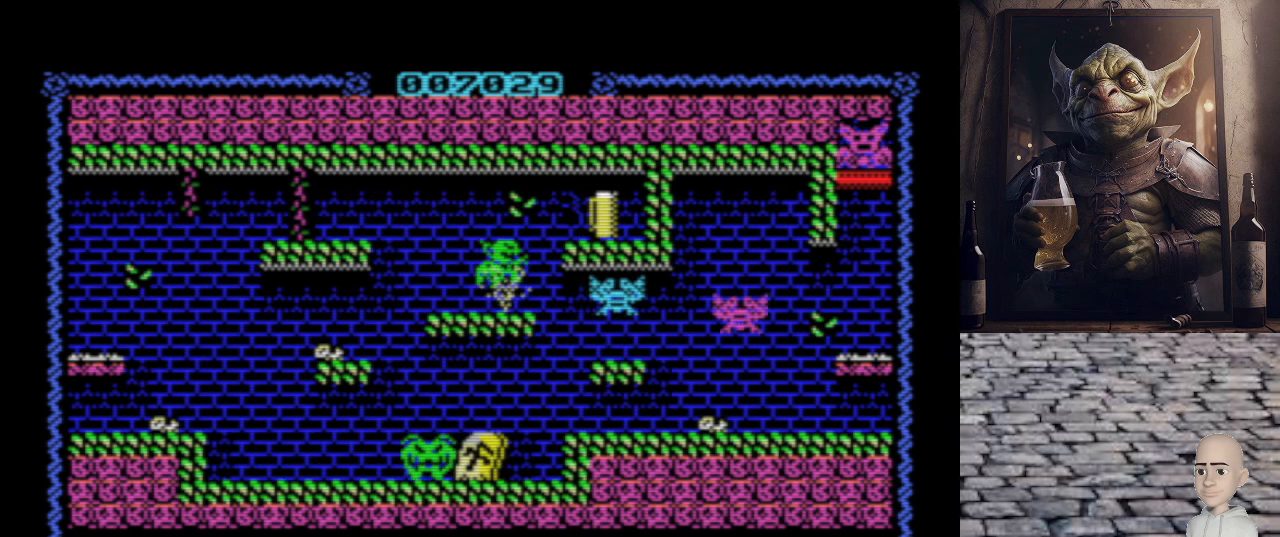
{"keys": ["p"], "events": [[20, "o", "down"], [280, "o", "up"], [320, "q", "up"], [400, "p", "down"]]}
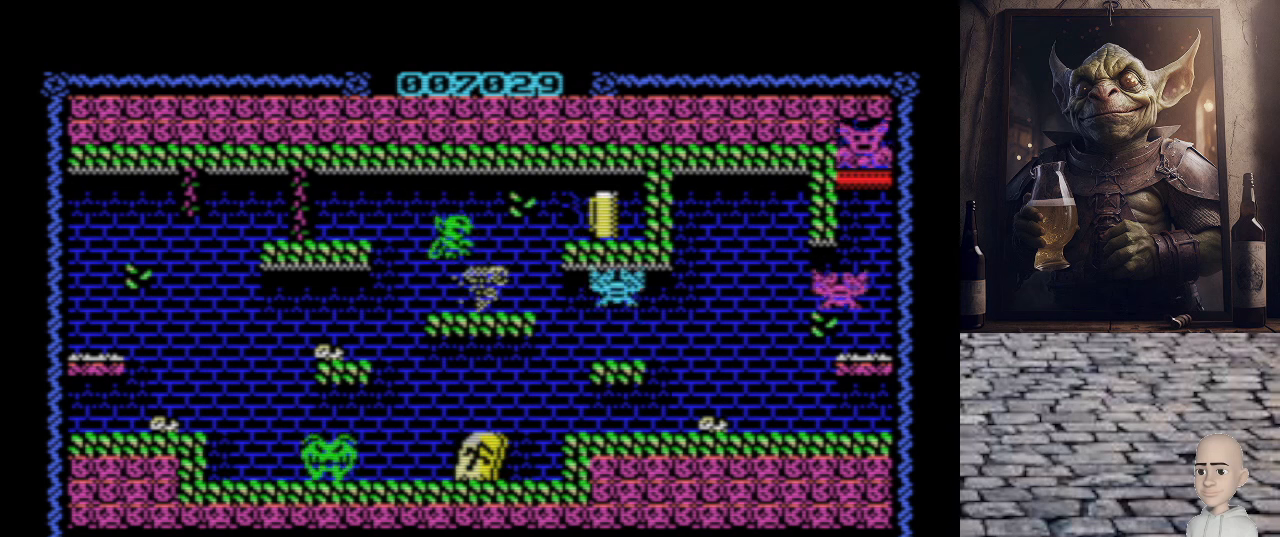
{"keys": ["o"], "events": [[120, "p", "up"], [280, "o", "down"]]}
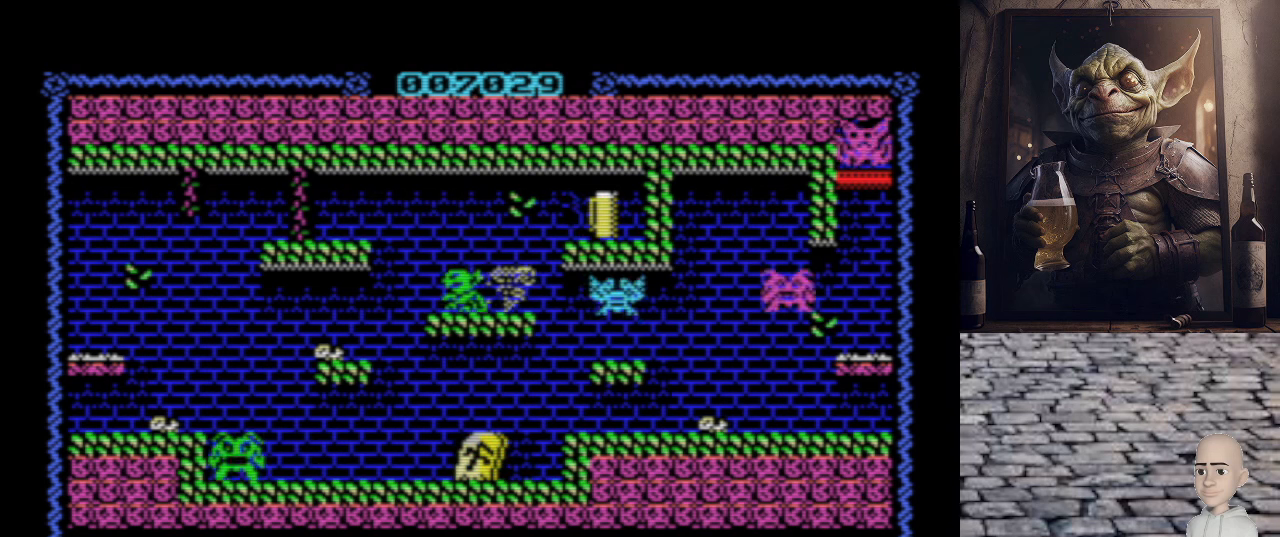
{"keys": ["p"], "events": [[60, "o", "up"], [220, "p", "down"]]}
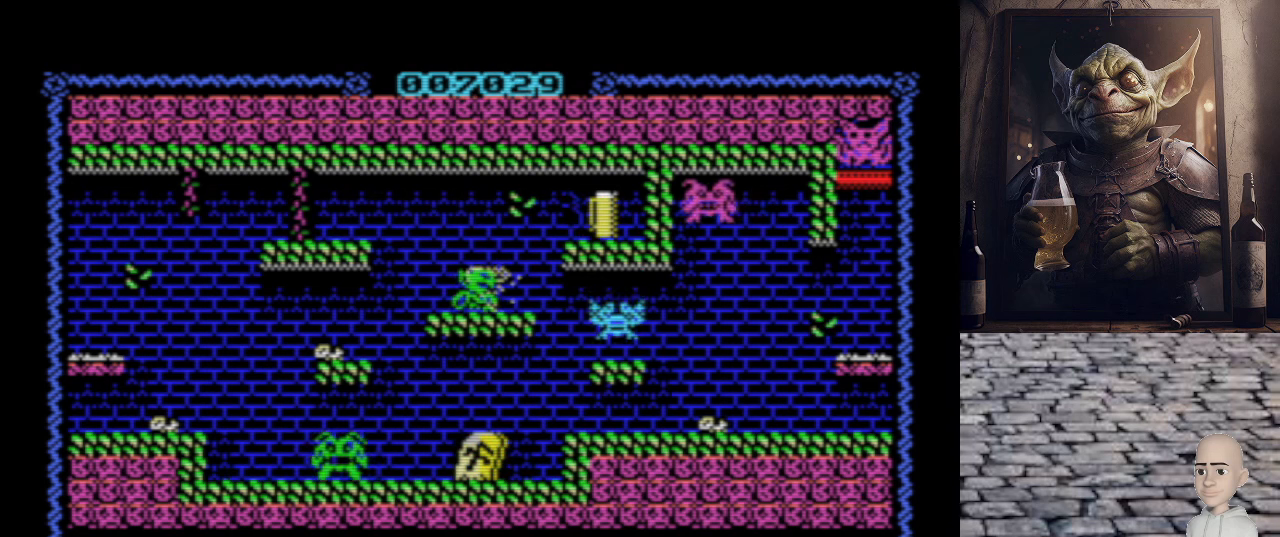
{"keys": [], "events": [[160, "p", "up"]]}